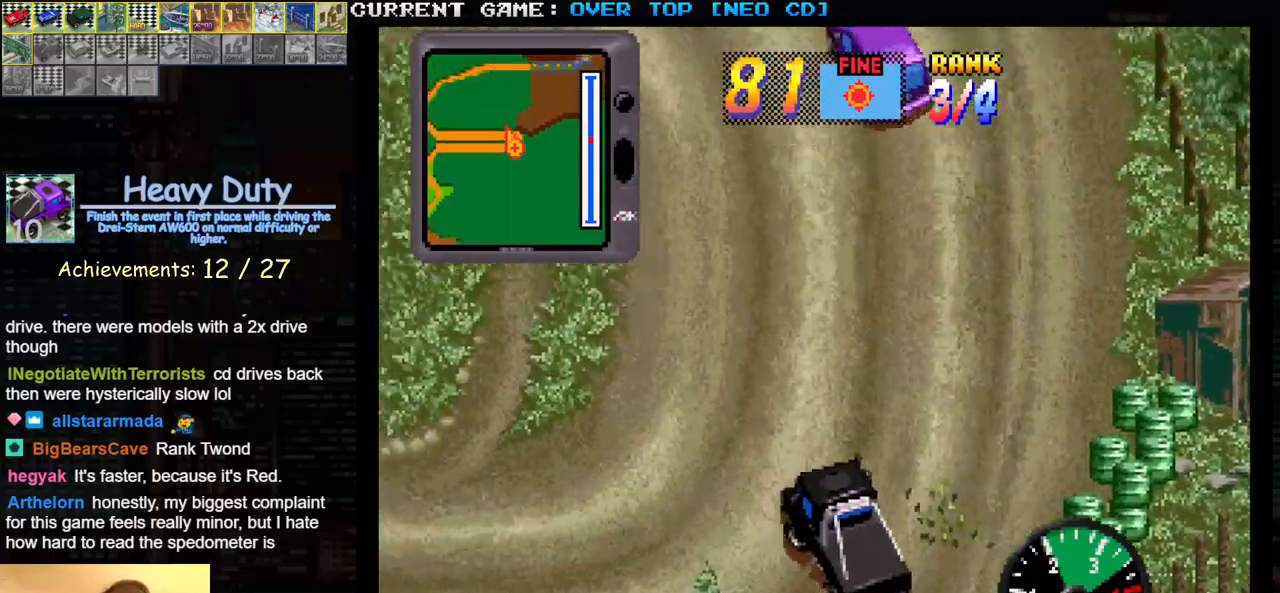
Gameplay with a controller (arcade stick); each line is a JSON object with the inputs held at the frame after it. "events" lists button and stick changes between this image and that frame as [ms after this image, input, new state], when the widget could be followed in between. Not read: L3 R3.
{"buttons": ["SQUARE"], "left_stick": "left", "events": [[200, "left_stick", "center"], [300, "left_stick", "left"]]}
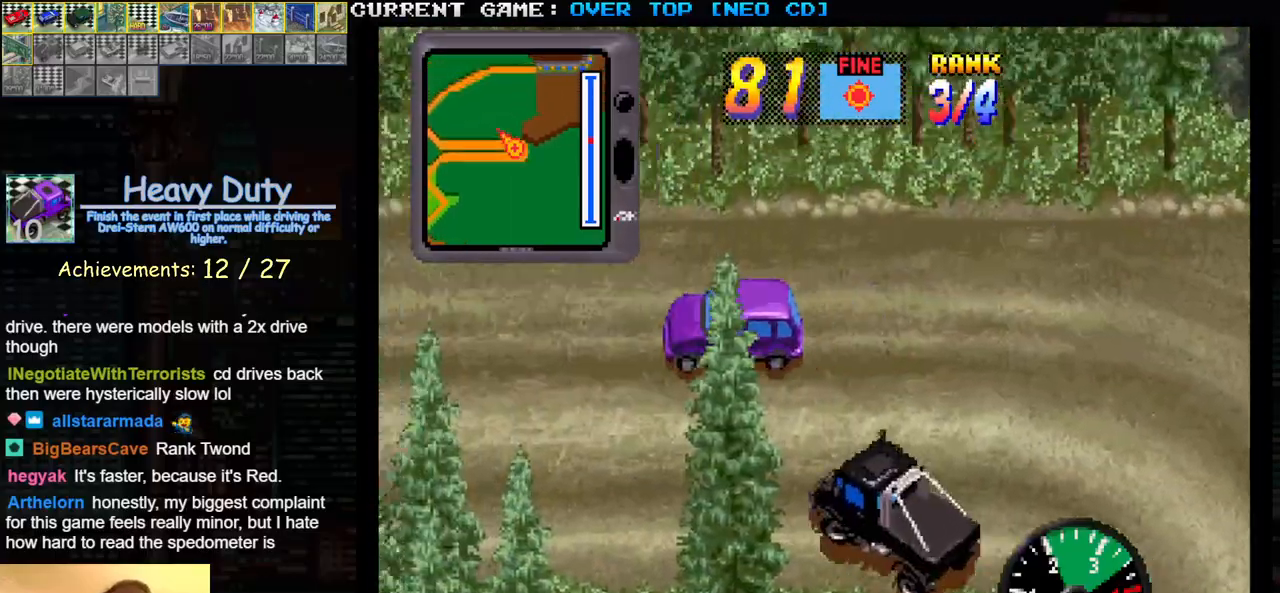
{"buttons": ["SQUARE"], "left_stick": "center", "events": [[317, "left_stick", "center"]]}
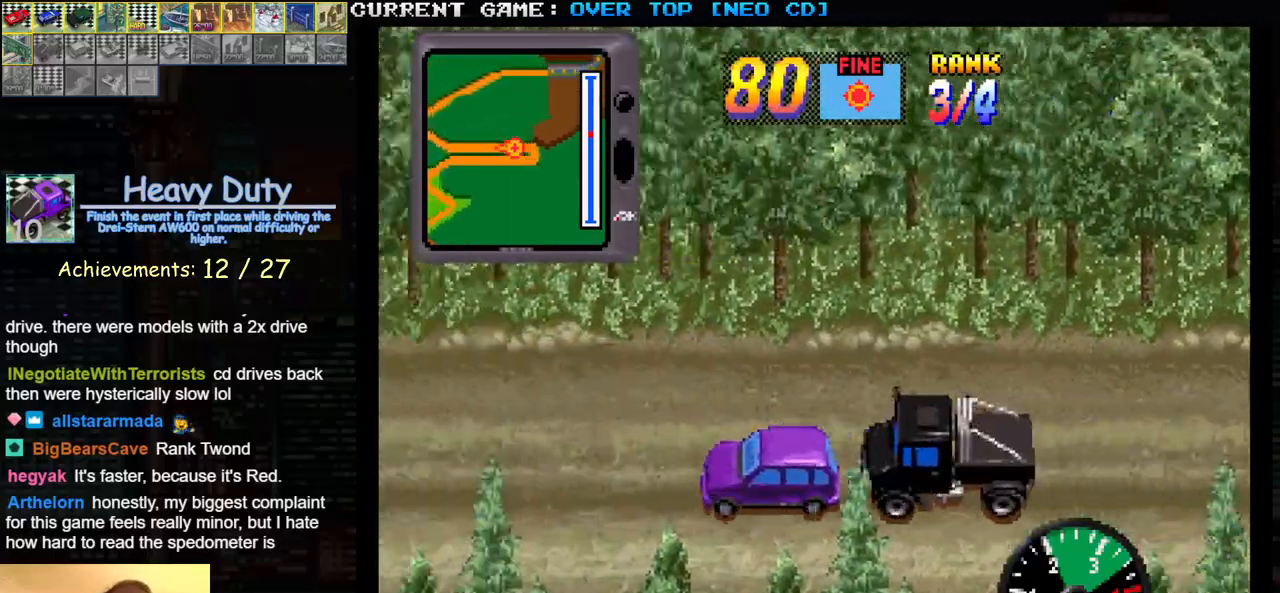
{"buttons": ["SQUARE", "R1"], "left_stick": "center", "events": [[217, "left_stick", "right"], [317, "R1", "down"], [350, "left_stick", "center"]]}
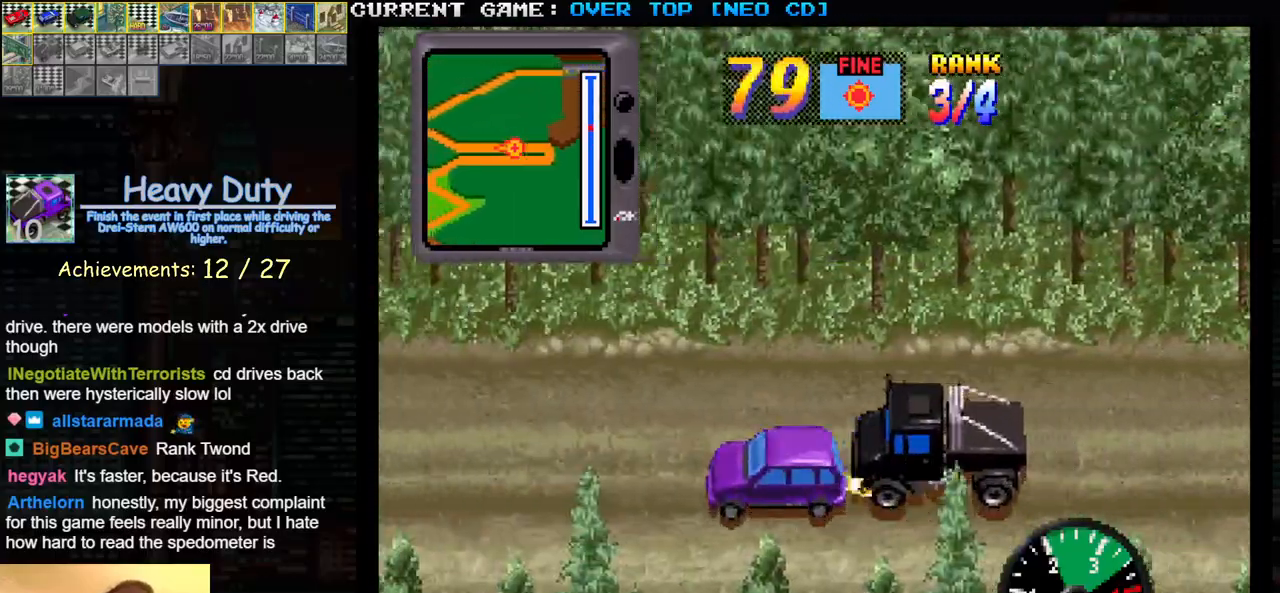
{"buttons": ["SQUARE", "R1"], "left_stick": "center", "events": [[117, "left_stick", "right"], [267, "left_stick", "center"]]}
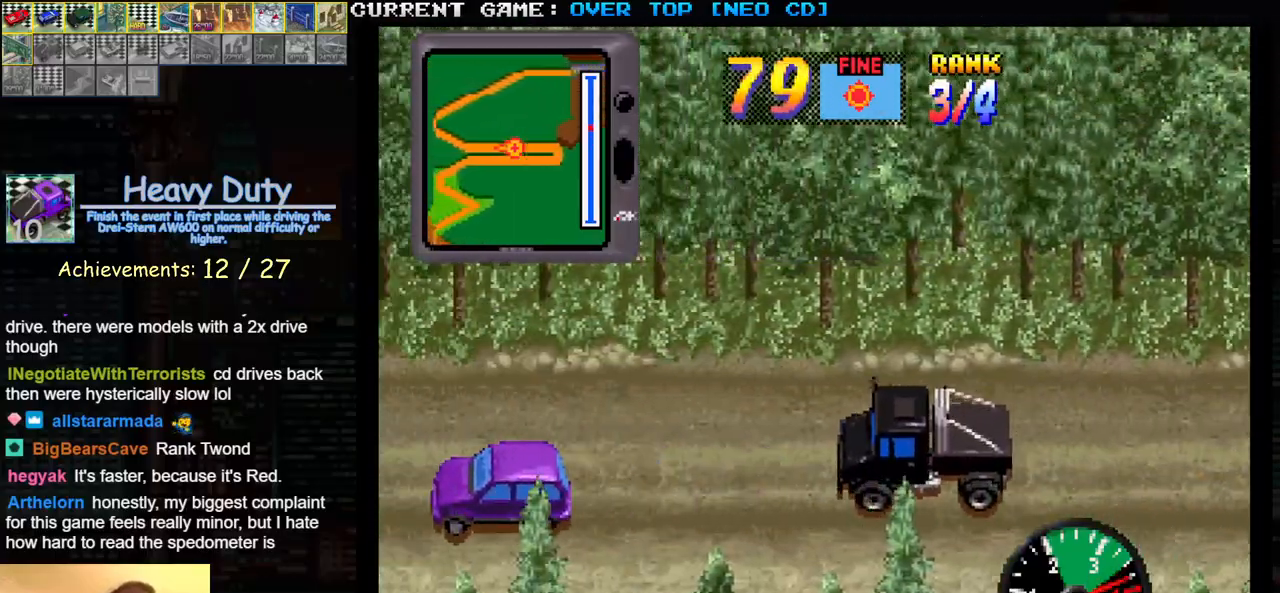
{"buttons": ["SQUARE", "R1"], "left_stick": "center", "events": []}
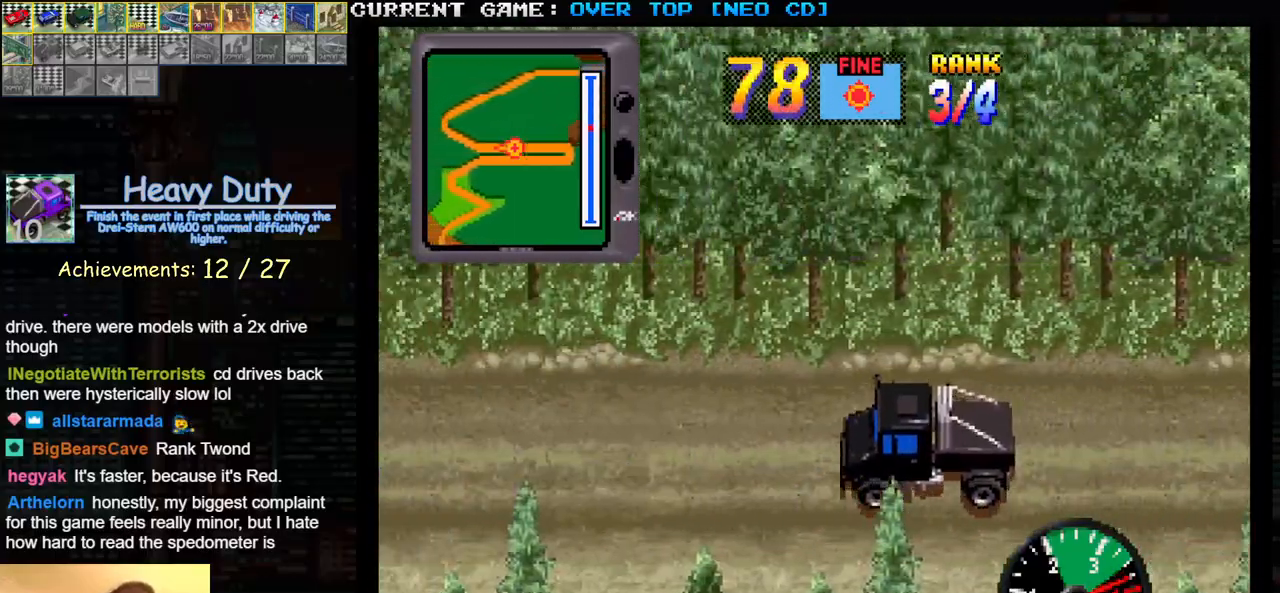
{"buttons": ["SQUARE", "R1"], "left_stick": "center", "events": []}
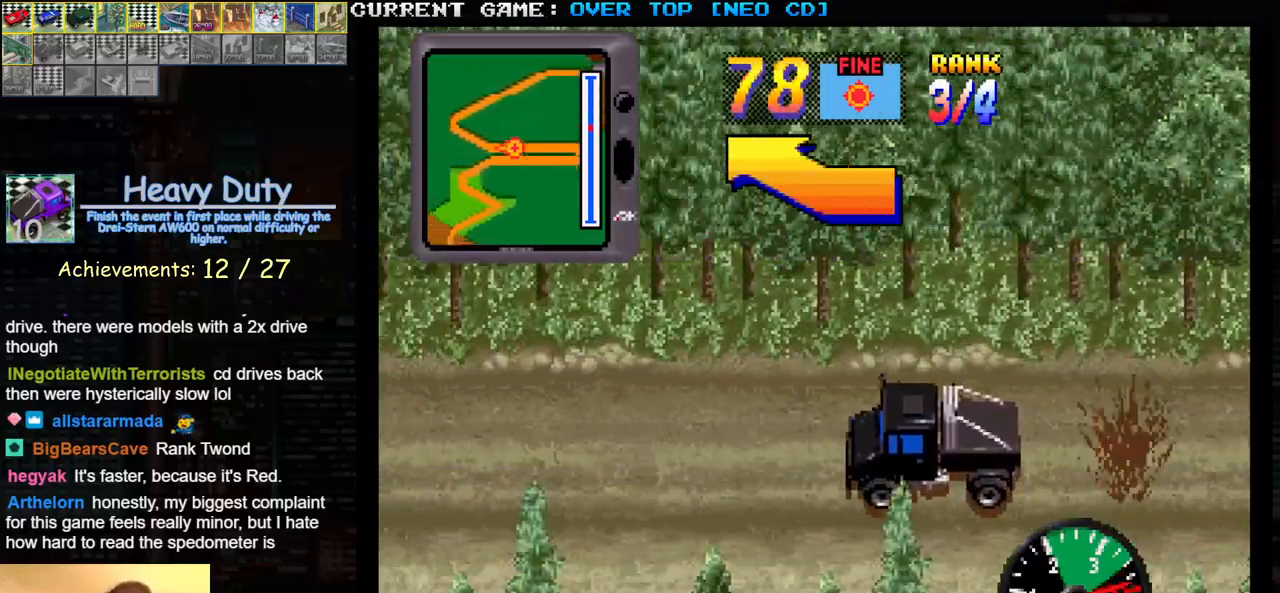
{"buttons": ["SQUARE"], "left_stick": "center", "events": [[350, "R1", "up"]]}
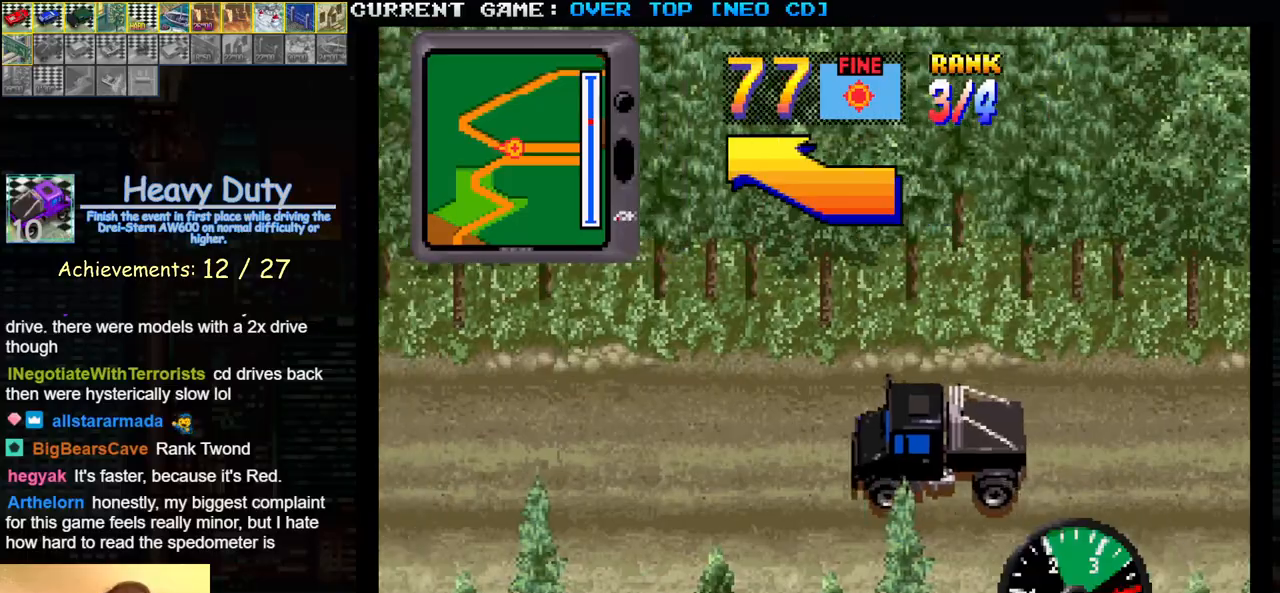
{"buttons": ["SQUARE"], "left_stick": "right", "events": [[317, "left_stick", "right"]]}
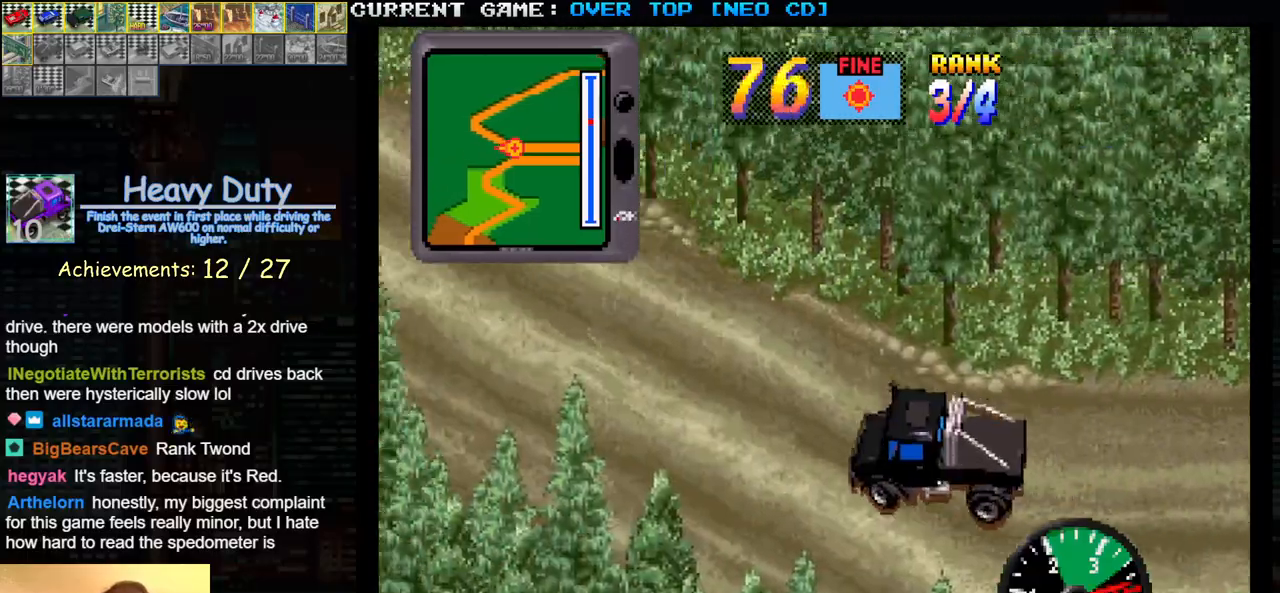
{"buttons": ["SQUARE"], "left_stick": "center", "events": [[83, "left_stick", "center"]]}
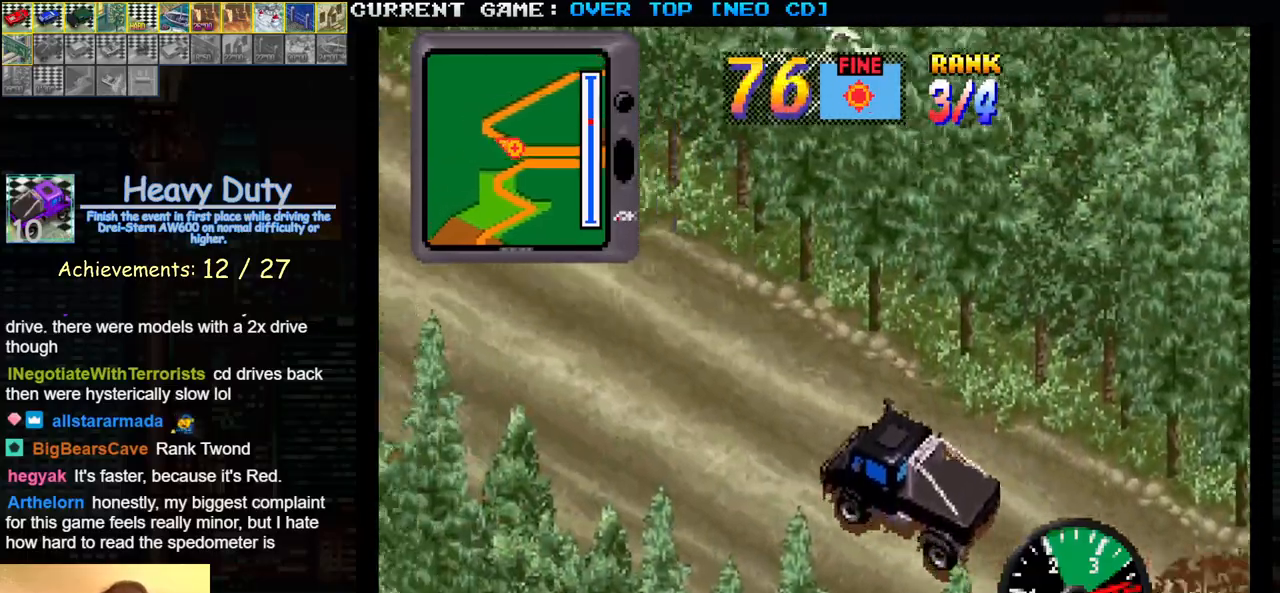
{"buttons": ["SQUARE"], "left_stick": "center", "events": []}
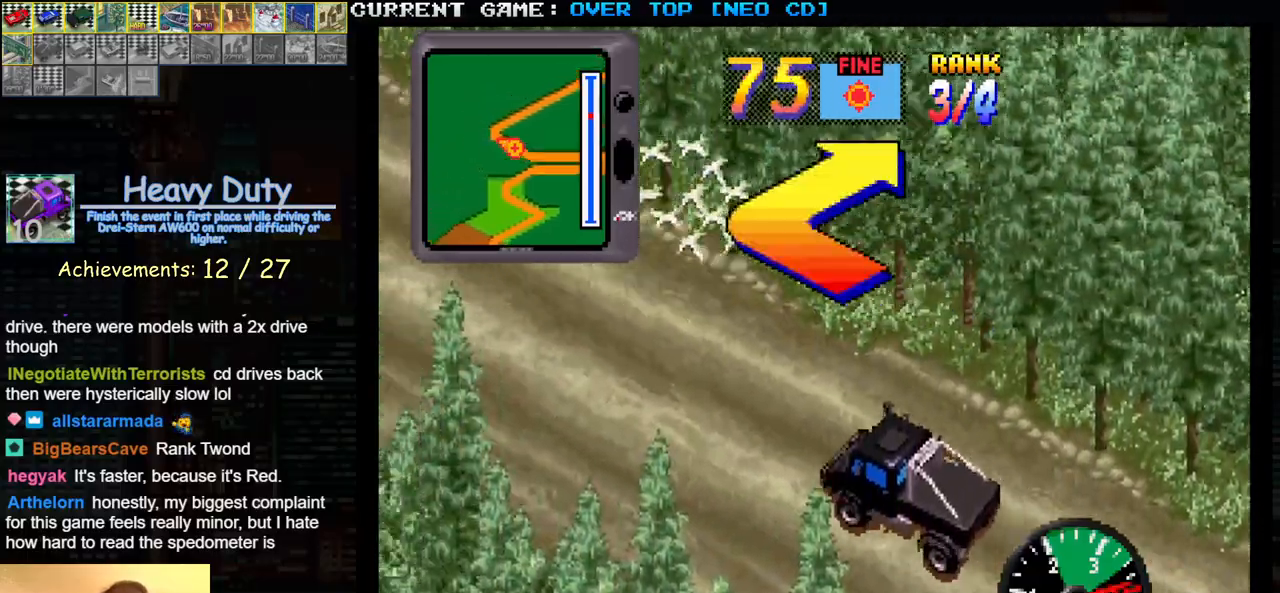
{"buttons": ["SQUARE"], "left_stick": "right", "events": [[433, "left_stick", "right"]]}
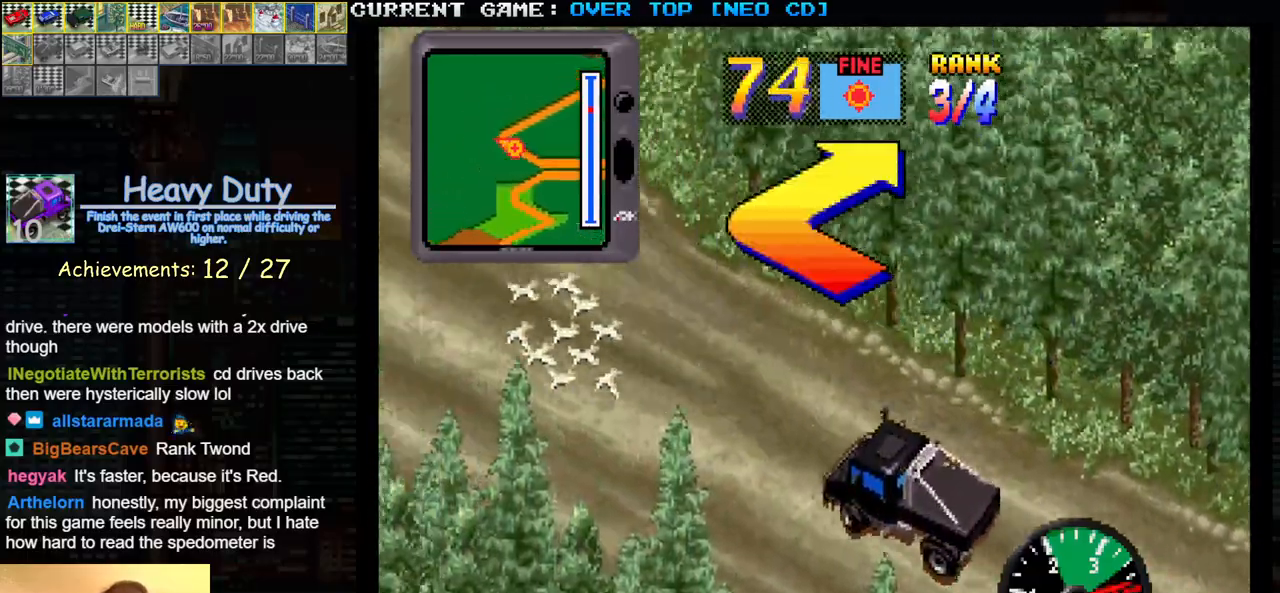
{"buttons": ["SQUARE"], "left_stick": "right", "events": []}
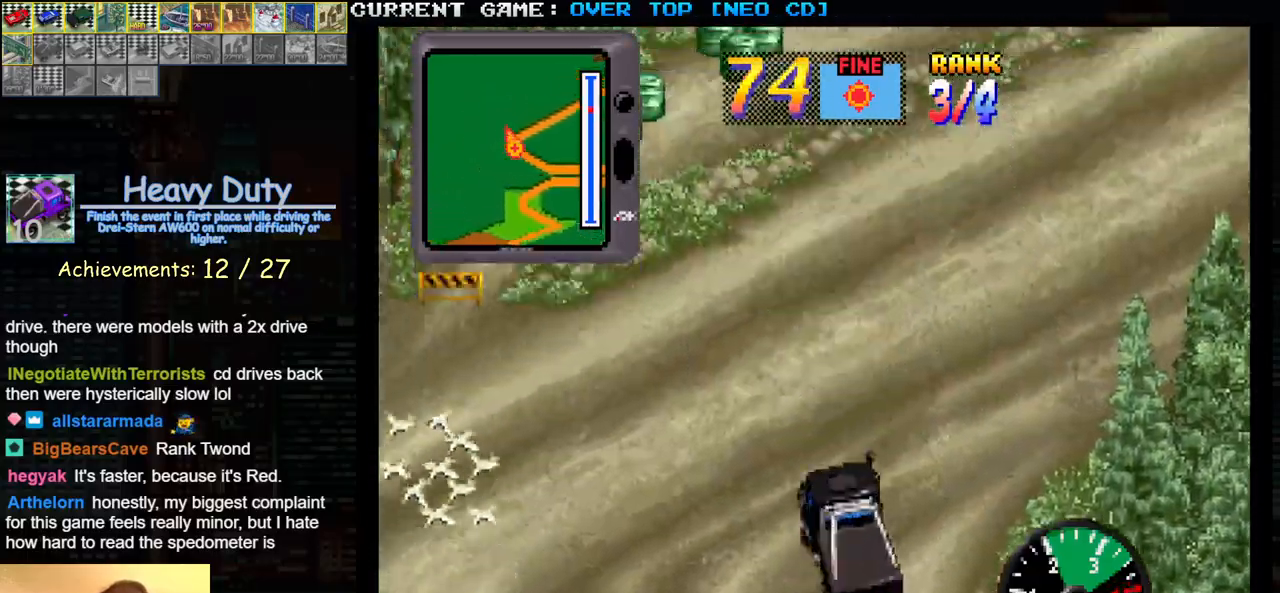
{"buttons": ["SQUARE"], "left_stick": "right", "events": [[67, "SQUARE", "up"], [150, "SQUARE", "down"]]}
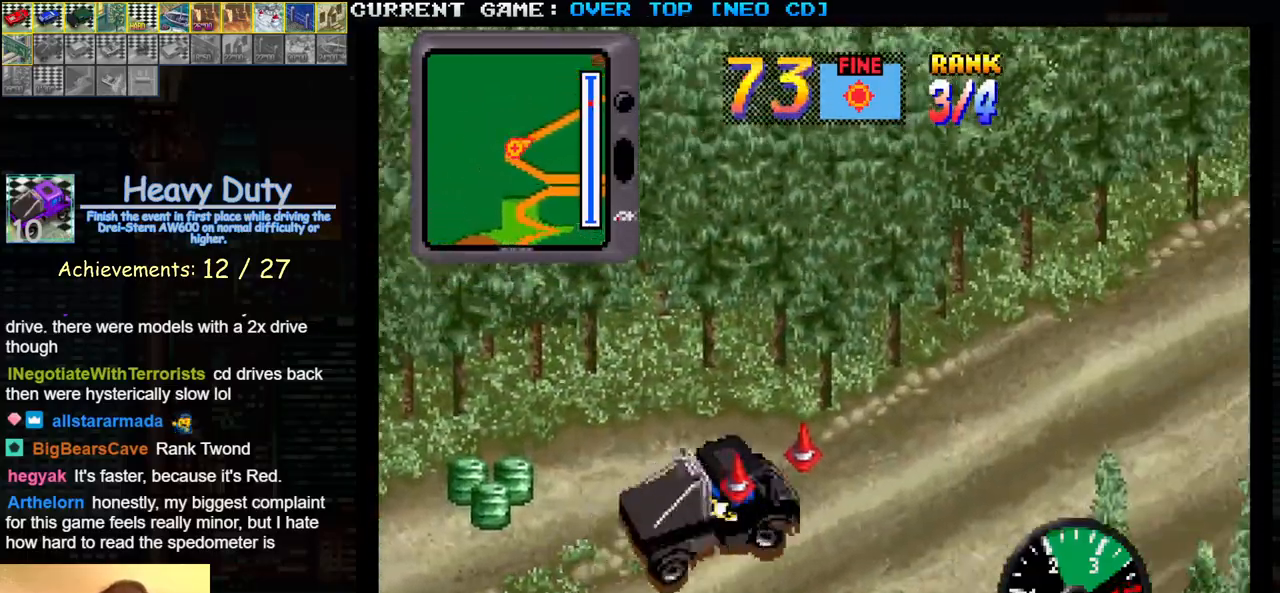
{"buttons": ["SQUARE"], "left_stick": "center", "events": [[267, "left_stick", "left"], [433, "left_stick", "center"]]}
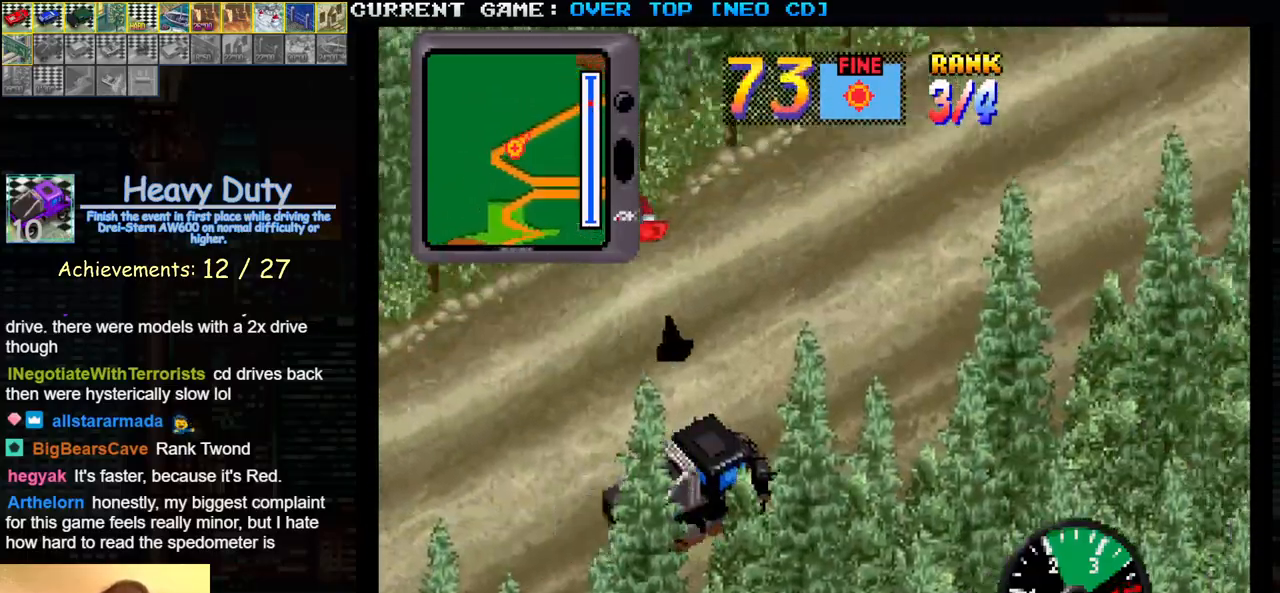
{"buttons": ["SQUARE"], "left_stick": "center", "events": []}
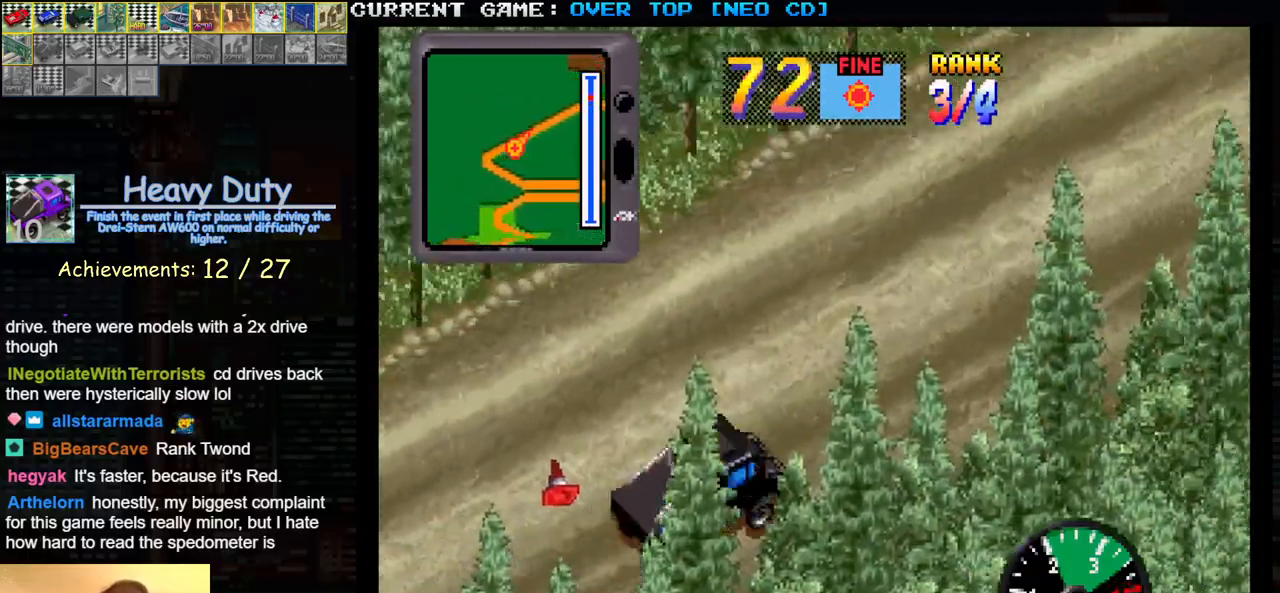
{"buttons": ["SQUARE"], "left_stick": "center", "events": []}
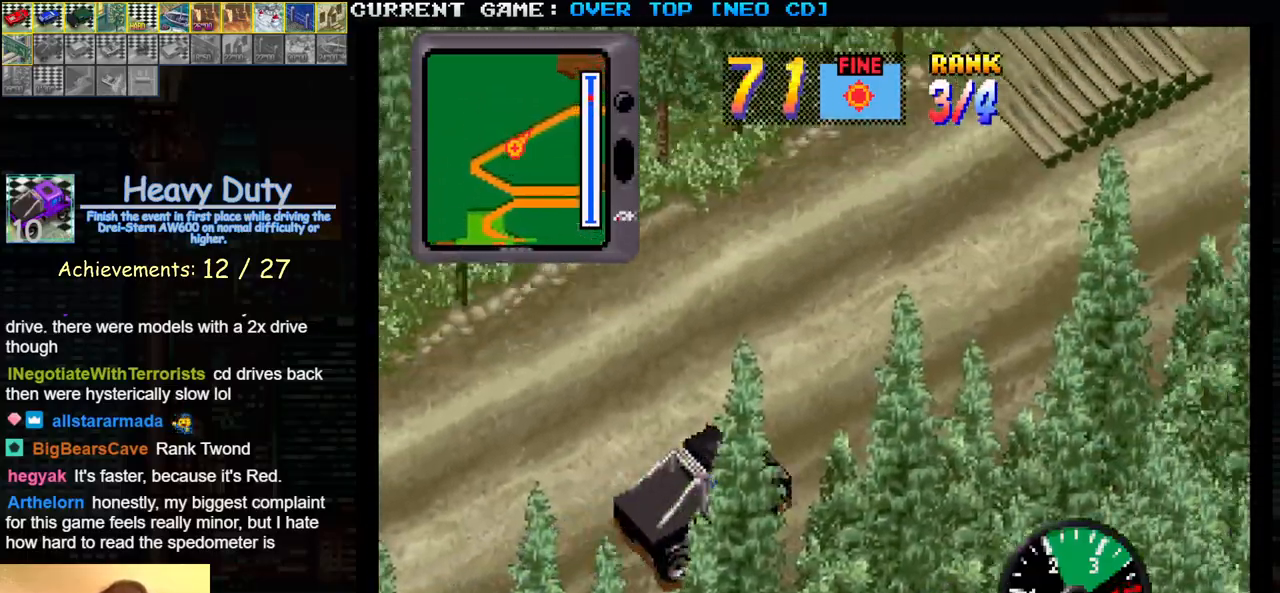
{"buttons": ["SQUARE"], "left_stick": "center", "events": []}
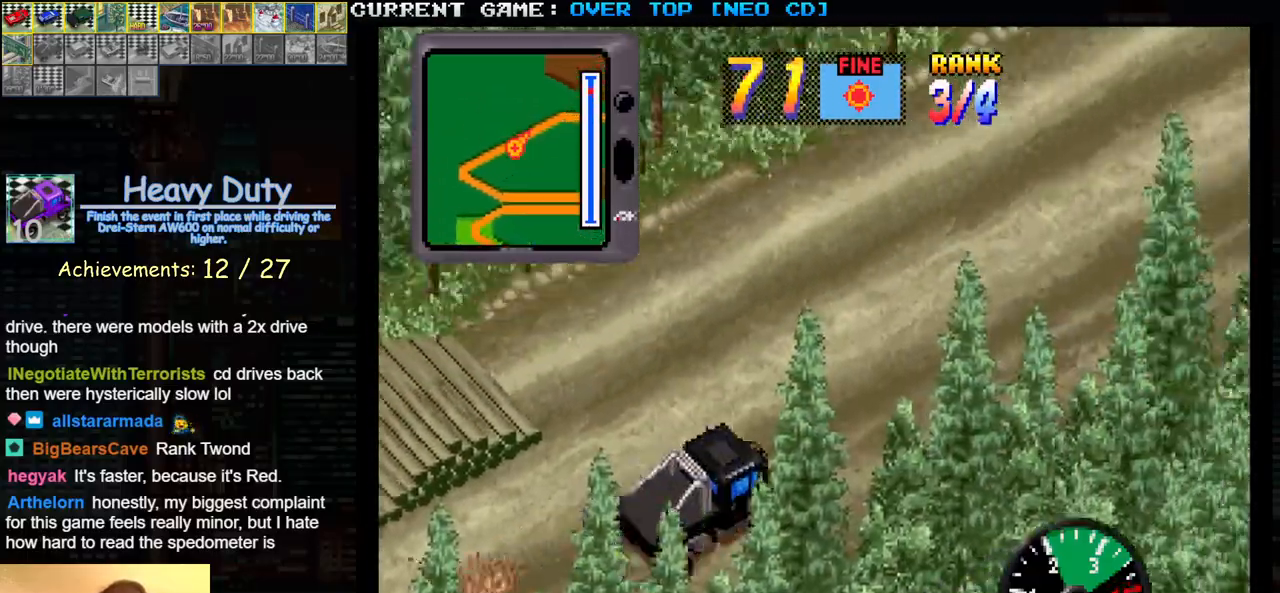
{"buttons": ["SQUARE"], "left_stick": "center", "events": []}
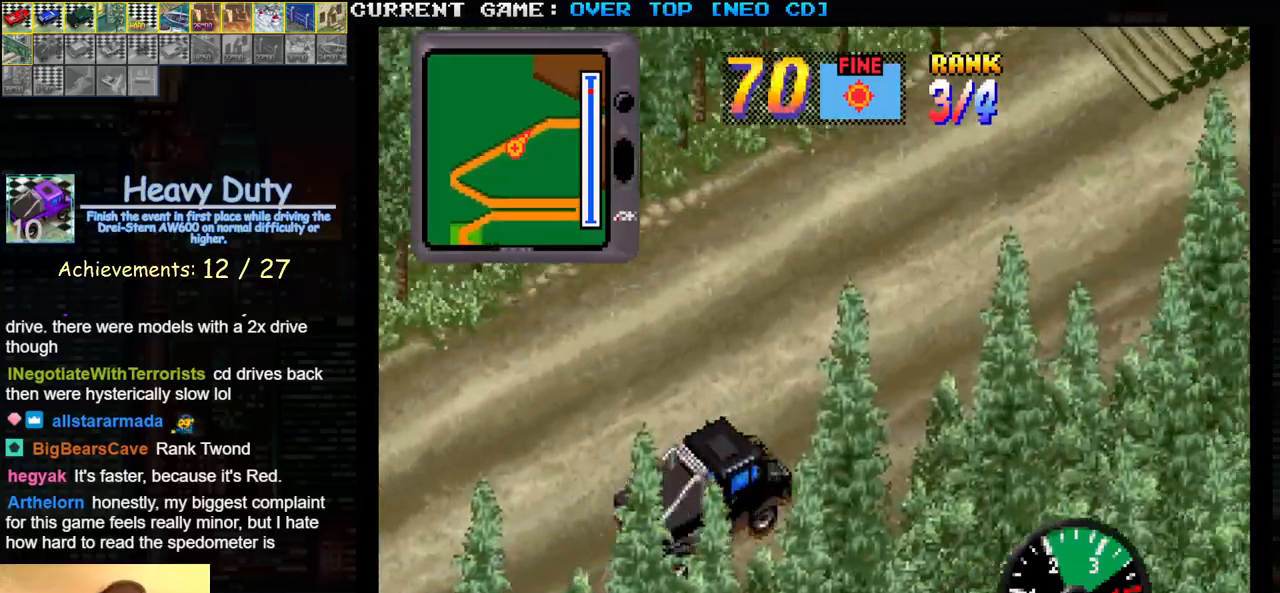
{"buttons": ["SQUARE"], "left_stick": "center", "events": []}
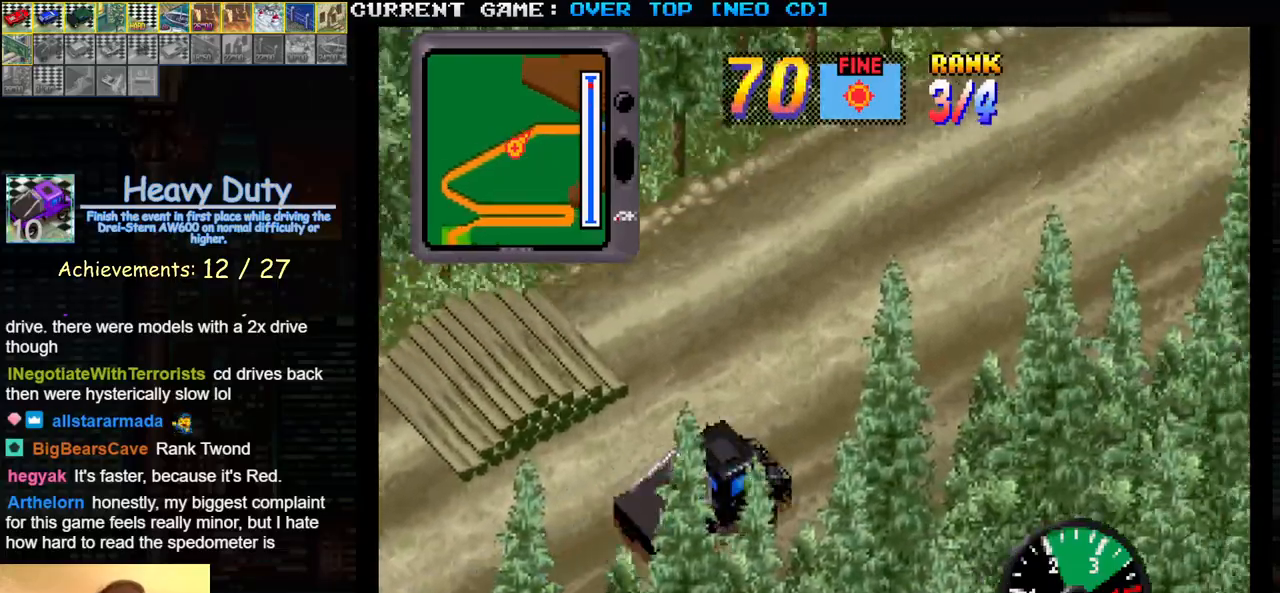
{"buttons": ["SQUARE"], "left_stick": "center", "events": []}
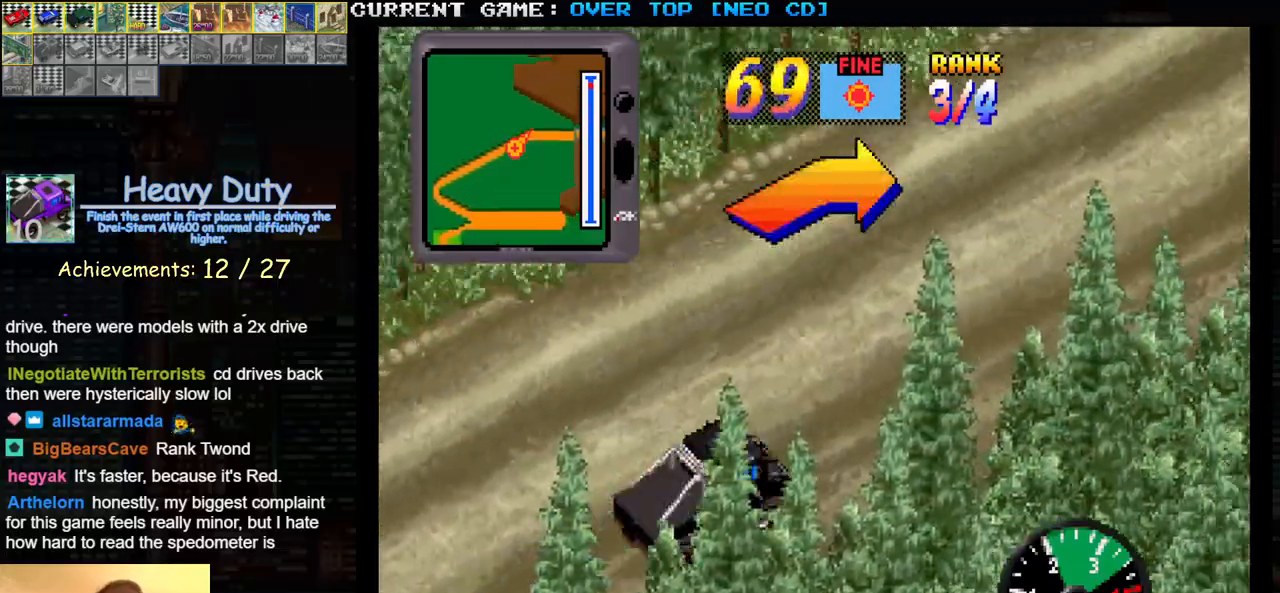
{"buttons": ["SQUARE"], "left_stick": "center", "events": []}
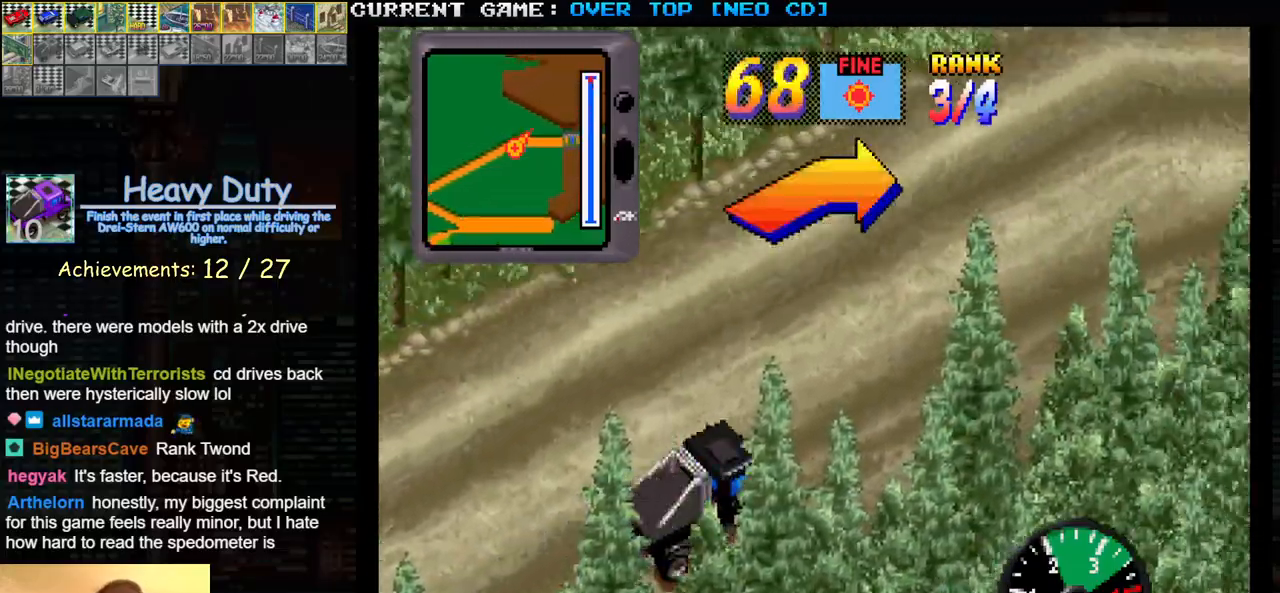
{"buttons": ["SQUARE"], "left_stick": "right", "events": [[250, "left_stick", "right"]]}
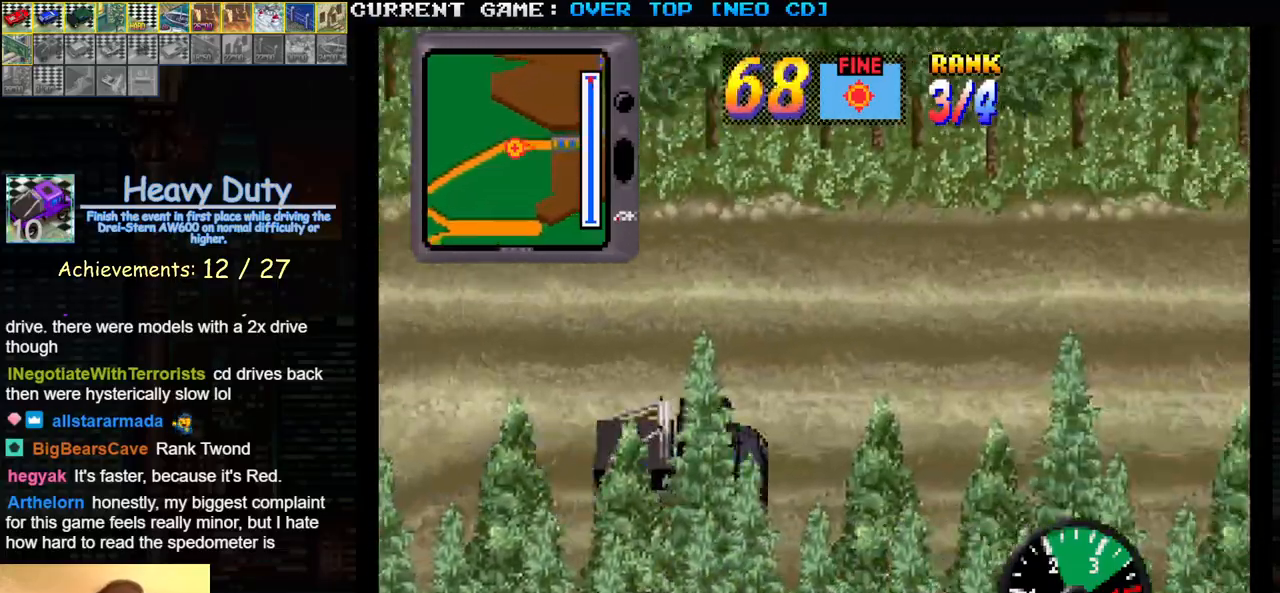
{"buttons": ["SQUARE"], "left_stick": "center", "events": [[67, "left_stick", "center"]]}
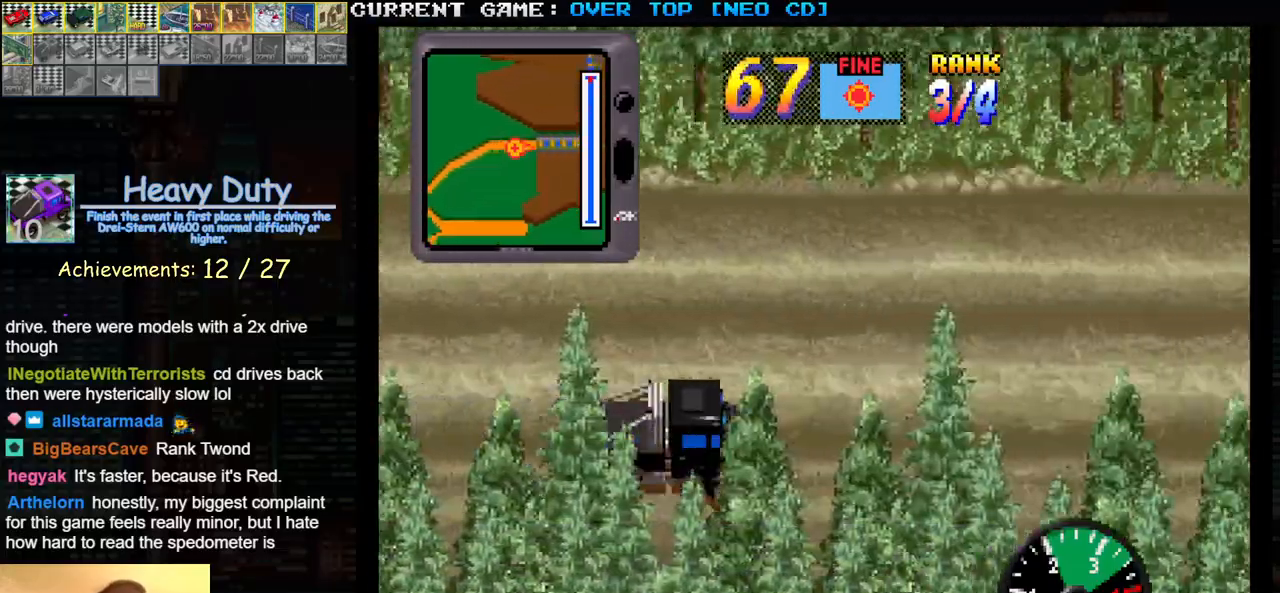
{"buttons": ["SQUARE"], "left_stick": "center", "events": []}
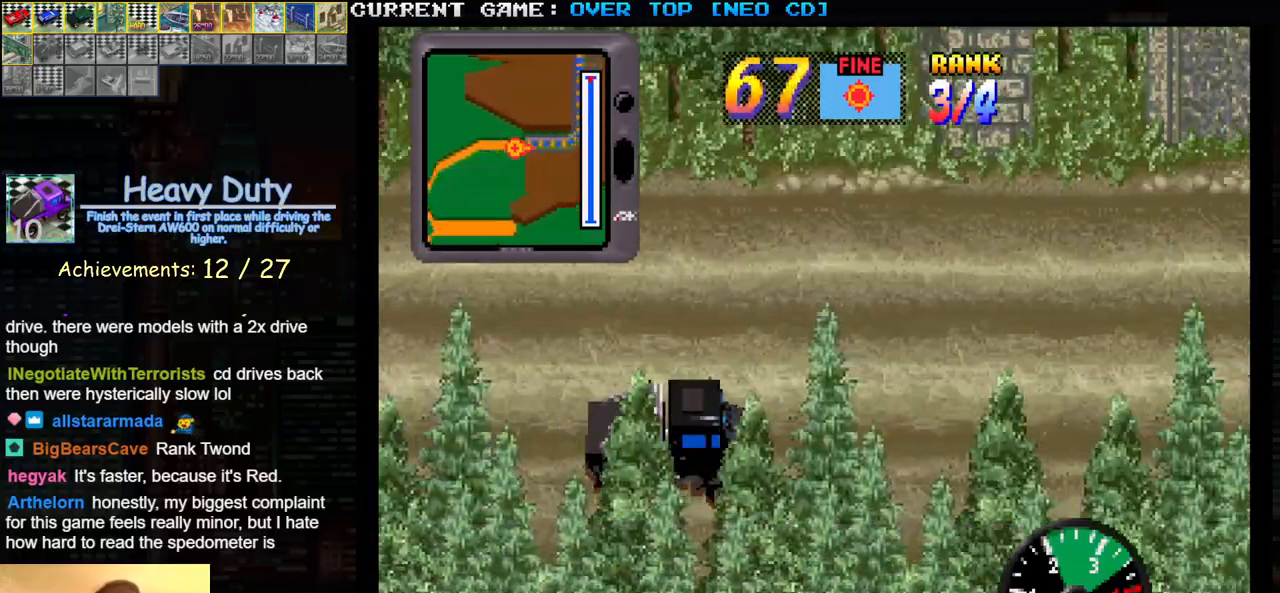
{"buttons": ["SQUARE"], "left_stick": "center", "events": []}
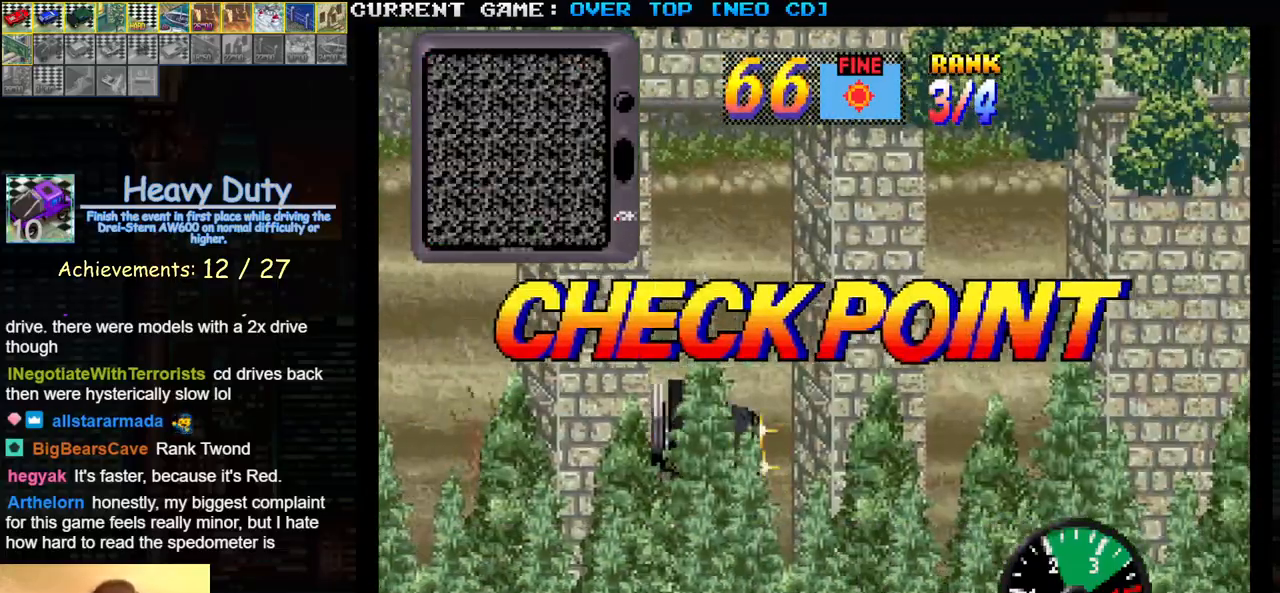
{"buttons": ["SQUARE", "R1"], "left_stick": "center", "events": [[133, "R1", "down"], [183, "R1", "up"], [233, "R1", "down"], [283, "R1", "up"], [400, "R1", "down"], [450, "R1", "up"], [483, "R1", "down"]]}
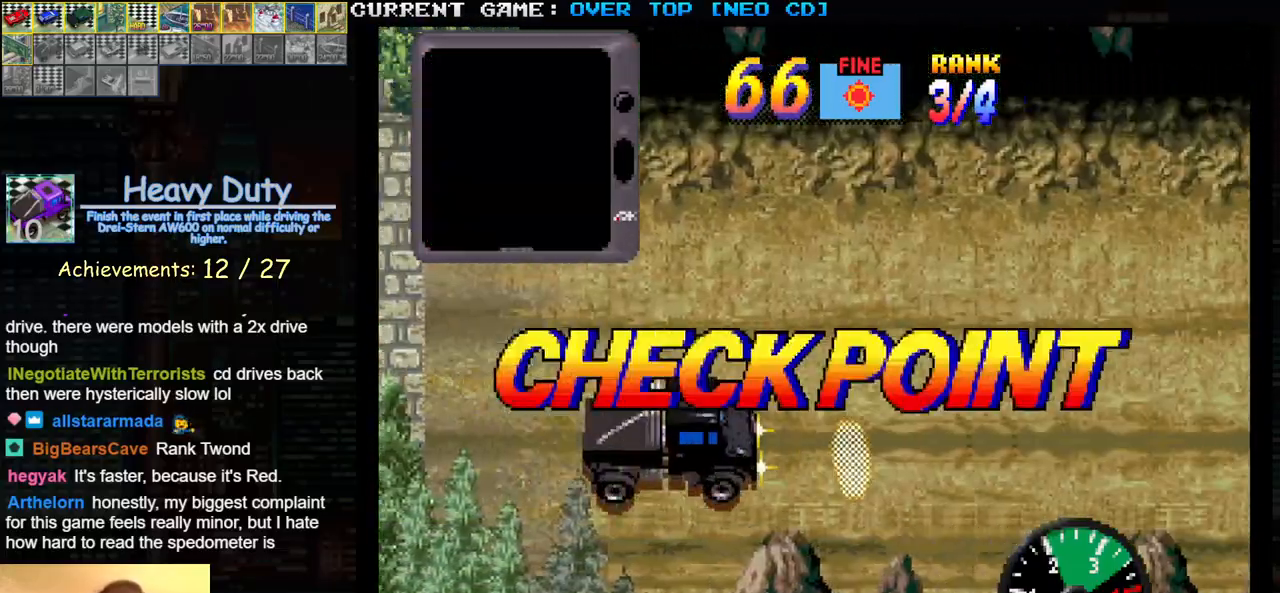
{"buttons": ["SQUARE"], "left_stick": "center", "events": [[17, "R1", "up"], [67, "R1", "down"], [100, "R1", "up"], [150, "R1", "down"], [167, "R1", "up"], [217, "R1", "down"], [267, "R1", "up"], [300, "R1", "down"], [350, "R1", "up"], [383, "R1", "down"], [450, "R1", "up"], [483, "R1", "down"], [500, "R1", "up"]]}
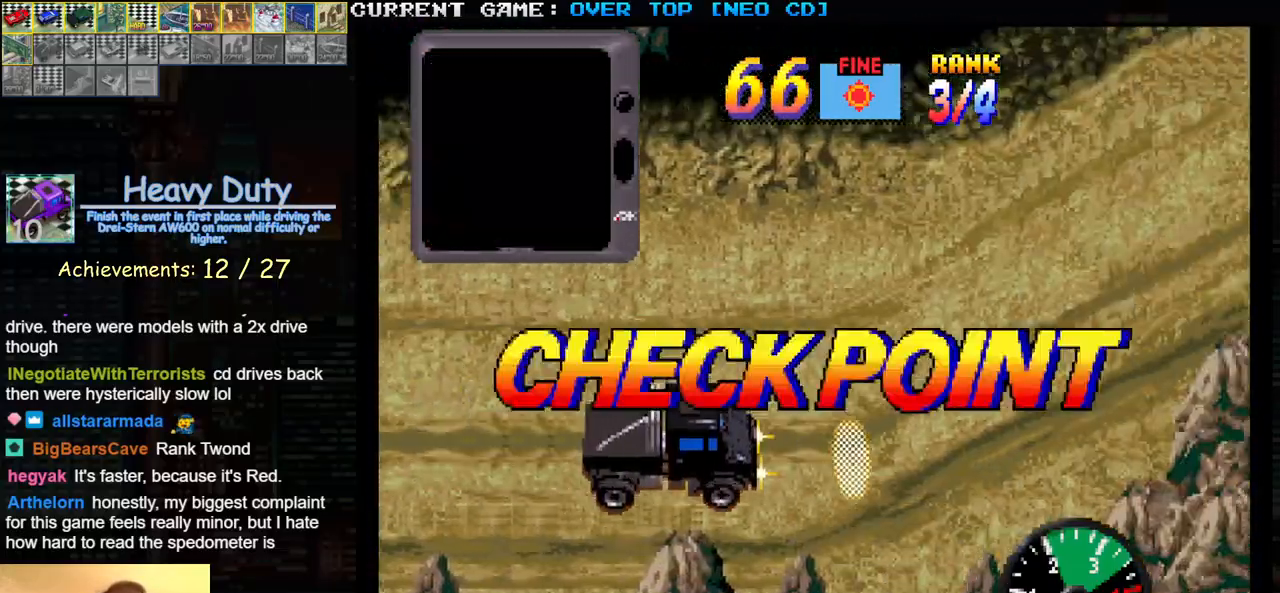
{"buttons": ["SQUARE"], "left_stick": "center", "events": [[50, "R1", "down"], [100, "R1", "up"], [150, "R1", "down"], [183, "R1", "up"], [217, "R1", "down"], [267, "R1", "up"], [317, "R1", "down"], [333, "R1", "up"], [383, "R1", "down"], [433, "R1", "up"], [483, "R1", "down"], [500, "R1", "up"]]}